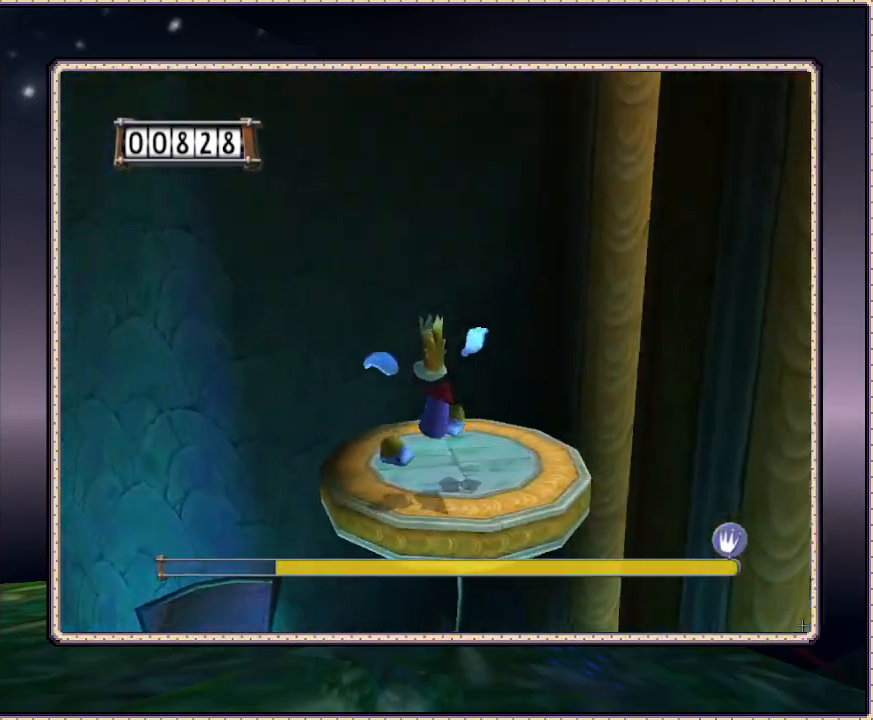
Gameplay with a controller (PlayStation layout); each line is a JSON object with the inputs held at the frame after it. "events" lists button and stick changes between this image and that frame as [ms after this image, input, new state], when the widget could be followed in between. Not read: DPAD_LEFT HOME L3 R3.
{"buttons": ["CIRCLE"], "events": [[383, "CIRCLE", "down"]]}
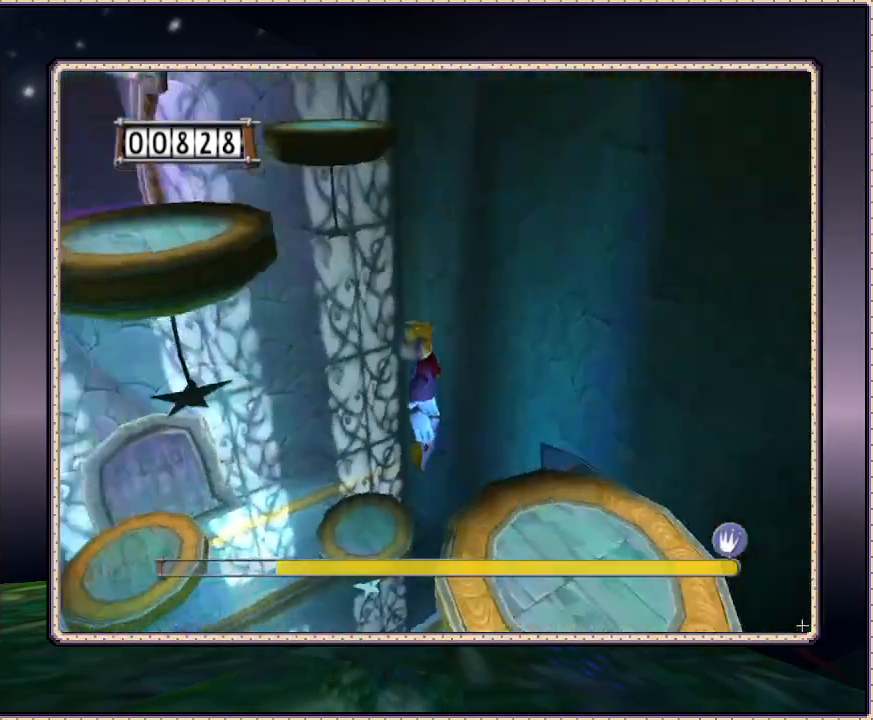
{"buttons": ["DPAD_UP"], "events": [[83, "DPAD_UP", "down"], [500, "CIRCLE", "up"]]}
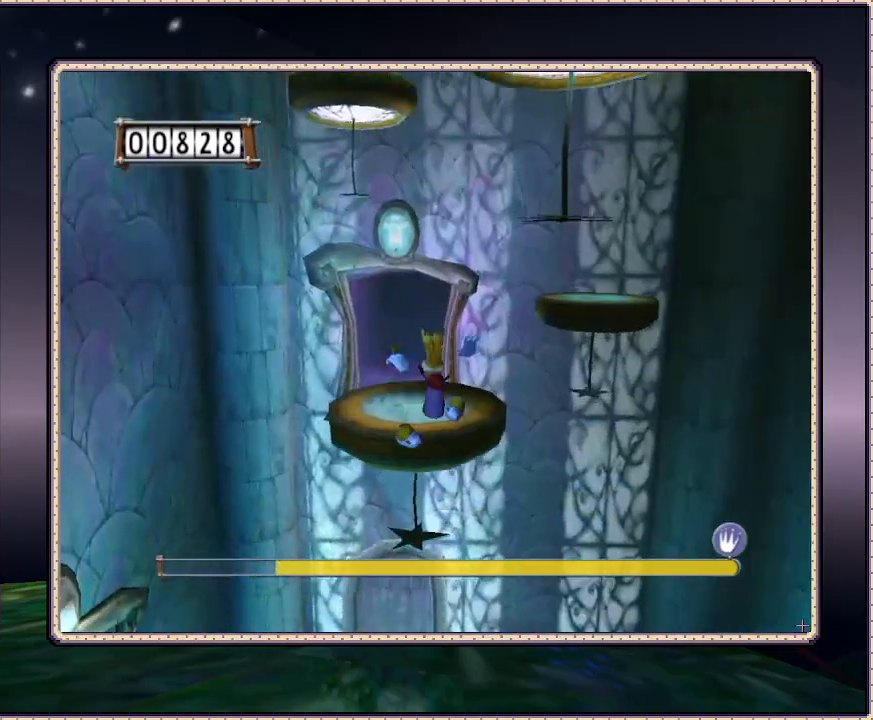
{"buttons": ["DPAD_UP"], "events": [[67, "CIRCLE", "down"], [250, "CIRCLE", "up"]]}
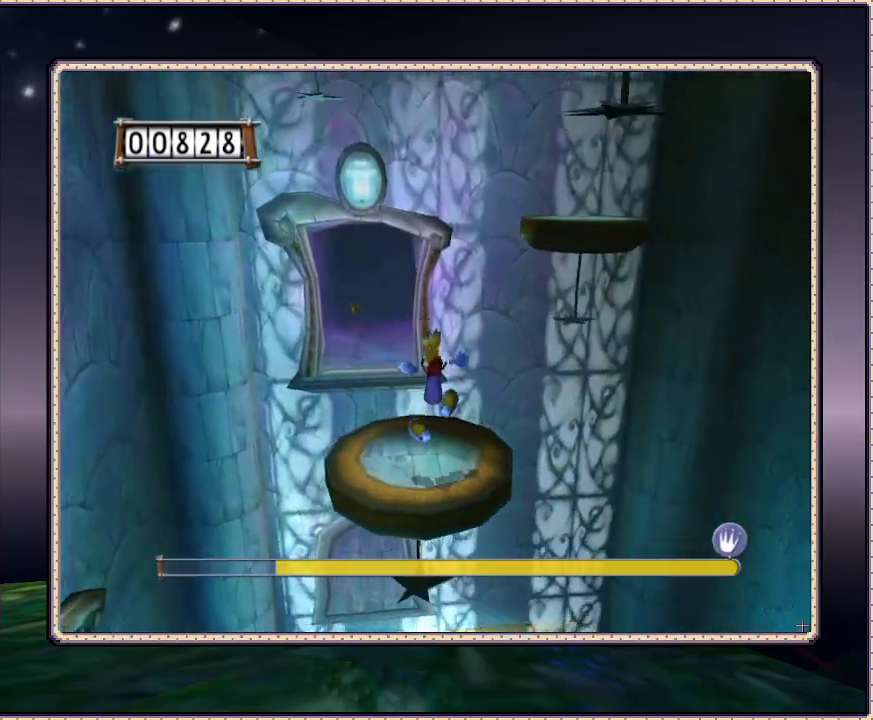
{"buttons": ["DPAD_UP"], "events": []}
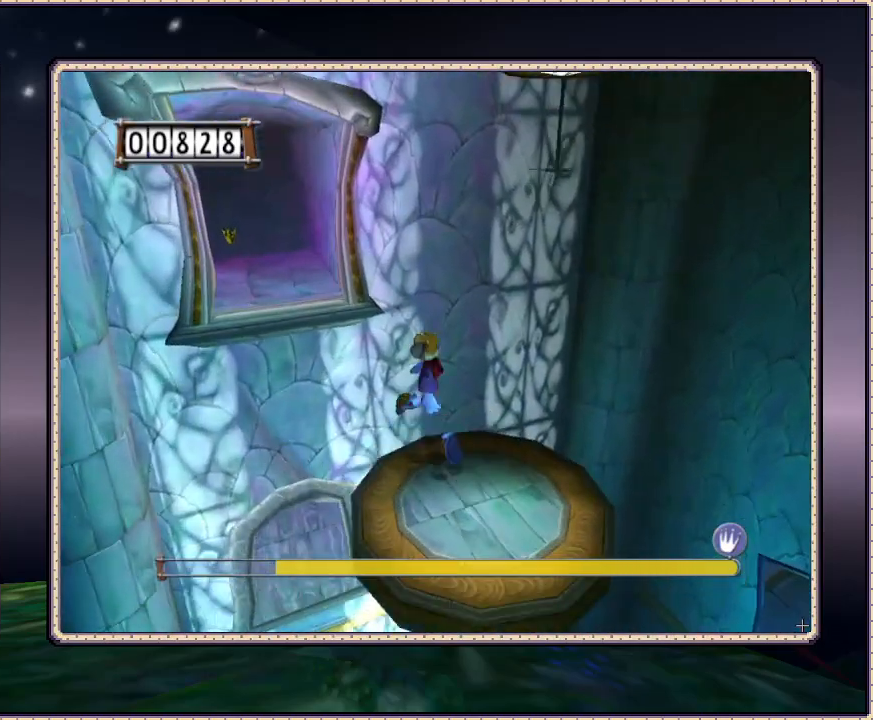
{"buttons": ["CIRCLE", "DPAD_UP"], "events": [[17, "CIRCLE", "down"]]}
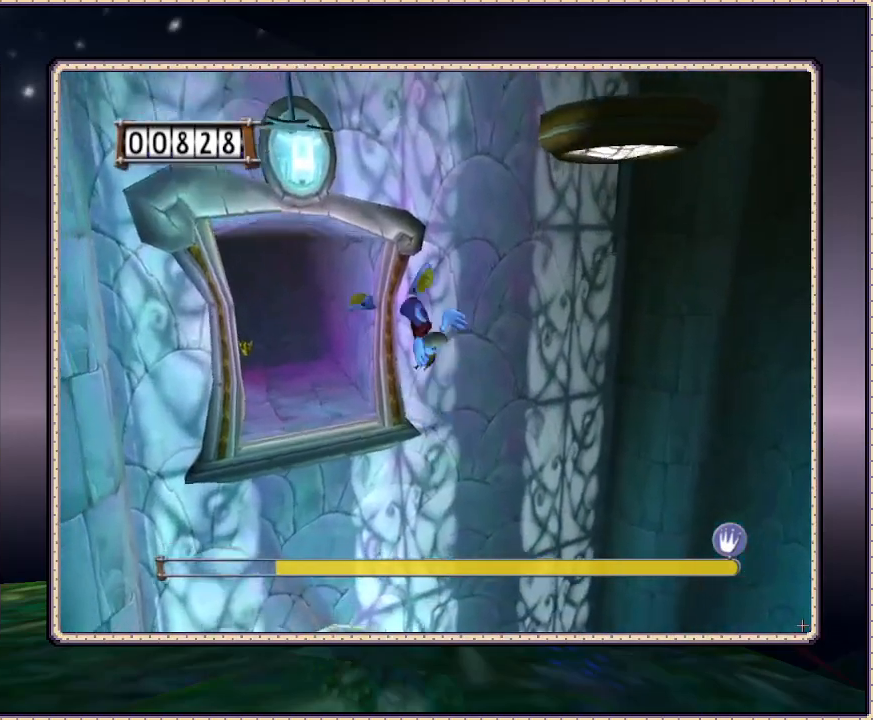
{"buttons": ["CIRCLE", "DPAD_UP"], "events": [[167, "CIRCLE", "up"], [217, "CIRCLE", "down"]]}
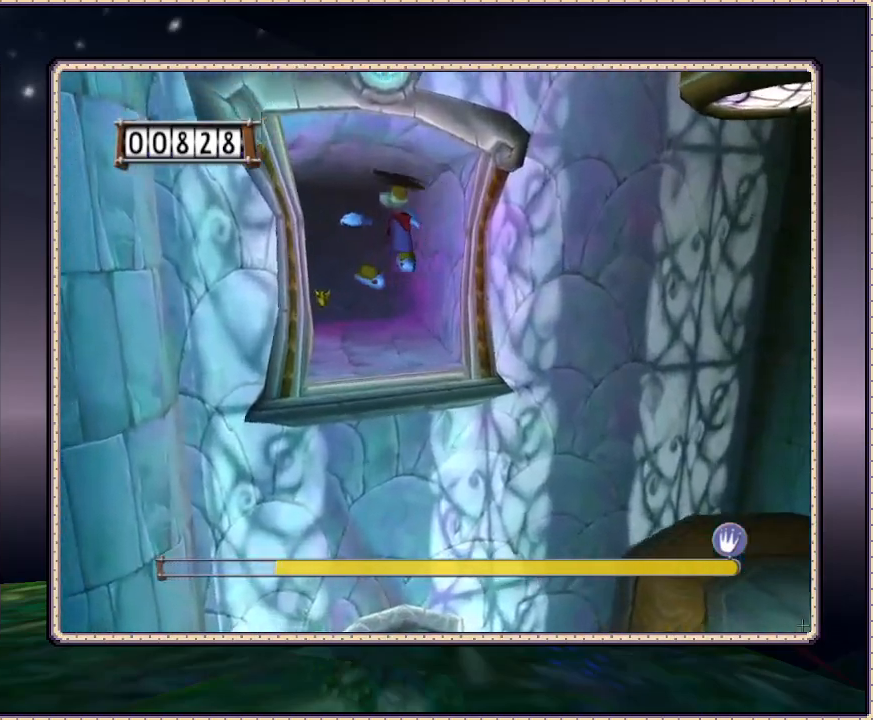
{"buttons": ["CIRCLE", "DPAD_UP"], "events": []}
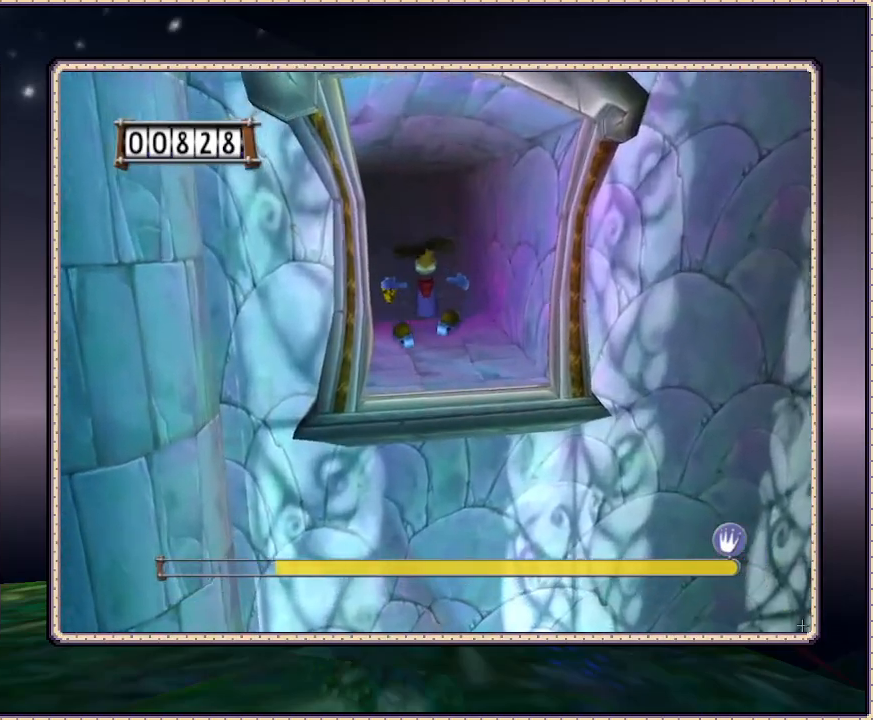
{"buttons": ["CIRCLE", "DPAD_UP"], "events": []}
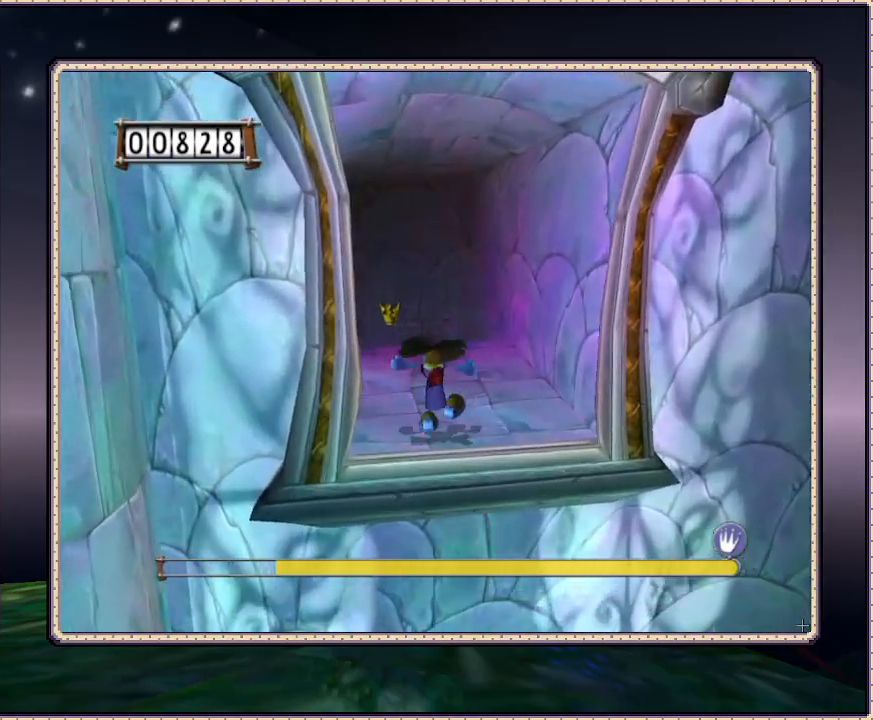
{"buttons": ["DPAD_UP"], "events": [[100, "CIRCLE", "up"]]}
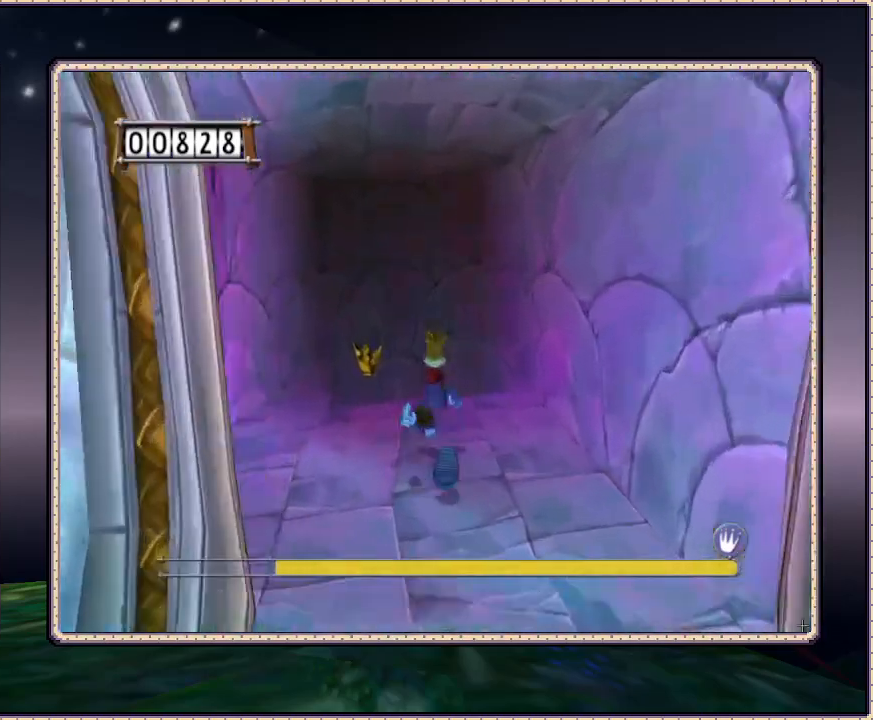
{"buttons": ["DPAD_DOWN", "DPAD_RIGHT"], "events": [[283, "DPAD_DOWN", "down"], [283, "DPAD_UP", "up"], [483, "DPAD_RIGHT", "down"]]}
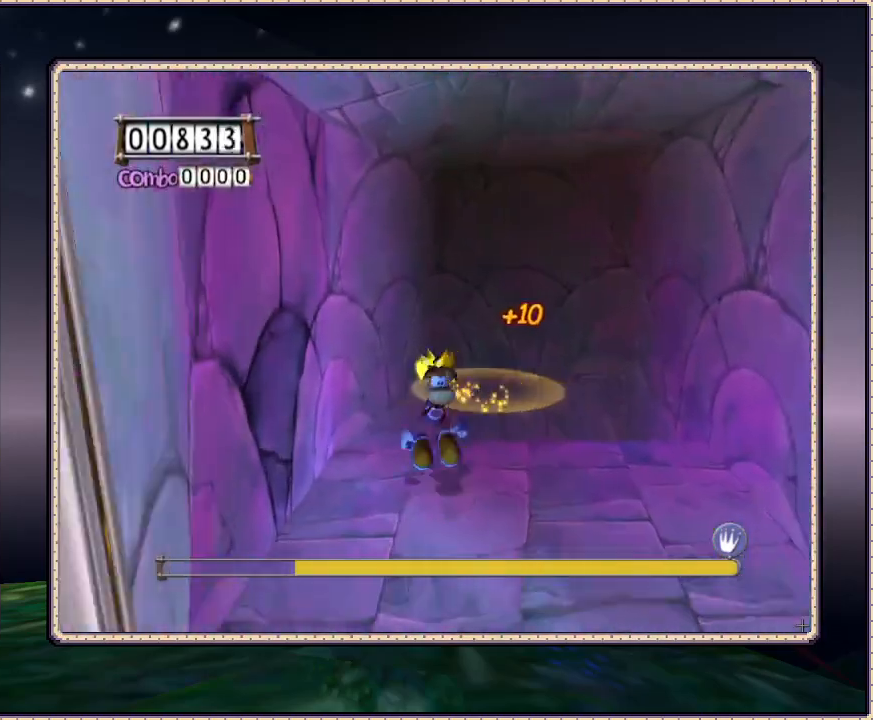
{"buttons": ["DPAD_DOWN"], "events": [[300, "DPAD_RIGHT", "up"]]}
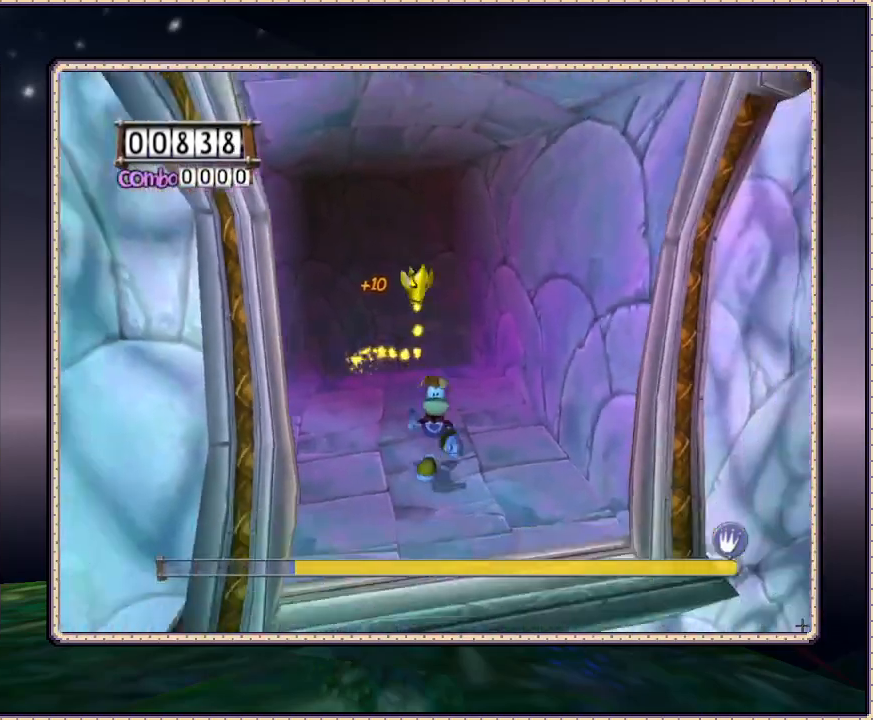
{"buttons": ["CIRCLE", "DPAD_DOWN", "DPAD_RIGHT"], "events": [[100, "DPAD_RIGHT", "down"], [233, "CIRCLE", "down"]]}
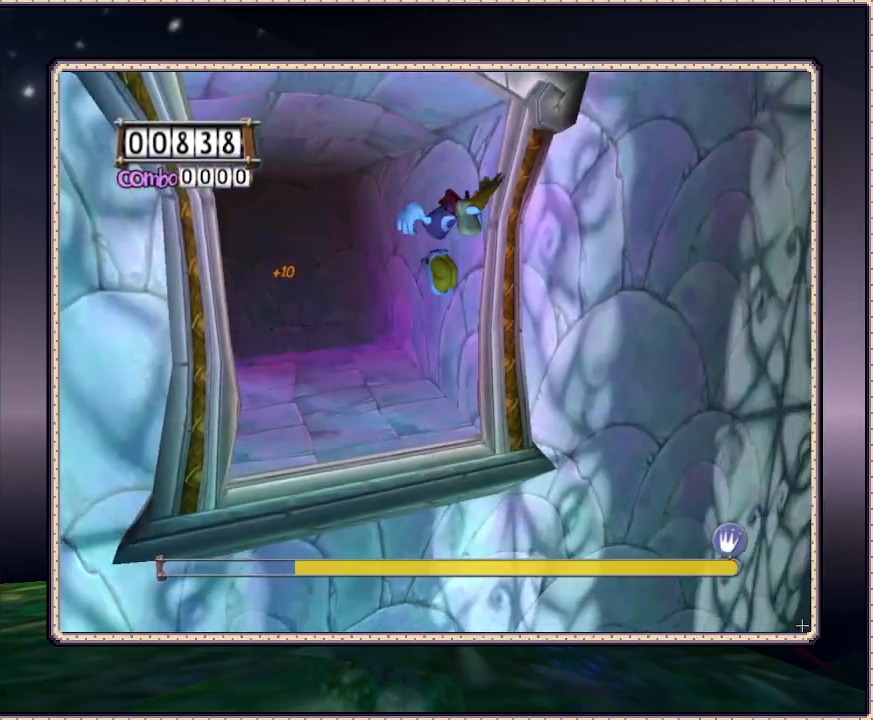
{"buttons": ["DPAD_DOWN", "DPAD_RIGHT"], "events": [[383, "CIRCLE", "up"]]}
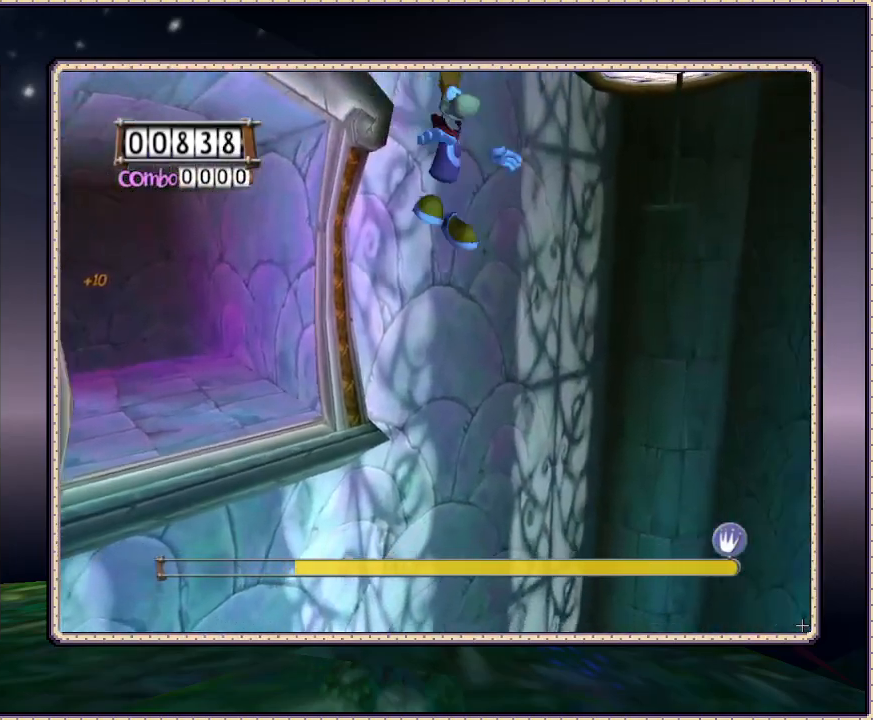
{"buttons": ["CIRCLE", "DPAD_RIGHT"], "events": [[33, "CIRCLE", "down"], [150, "DPAD_DOWN", "up"]]}
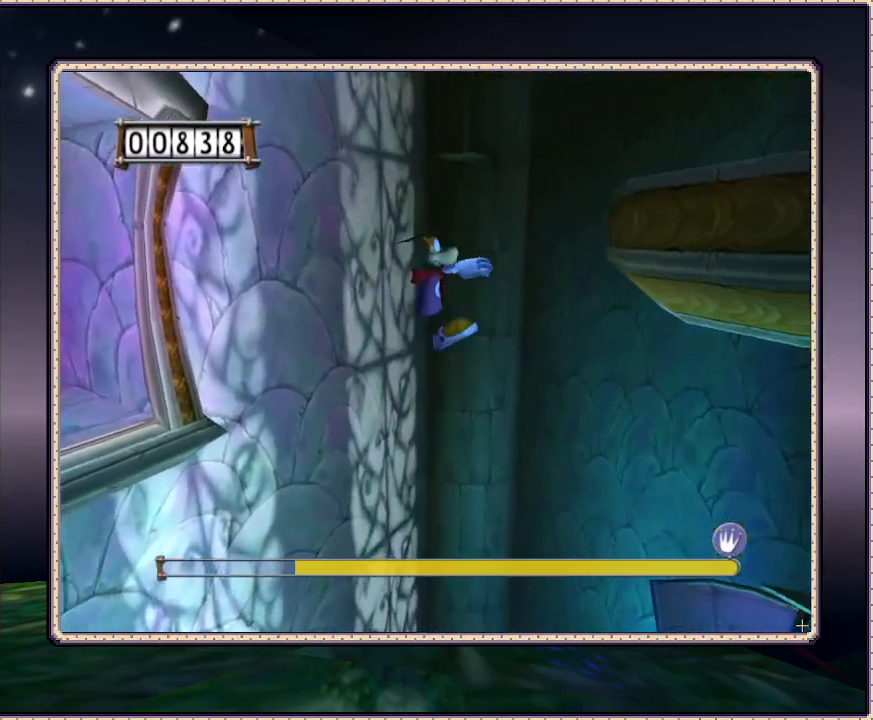
{"buttons": ["CIRCLE", "DPAD_RIGHT"], "events": []}
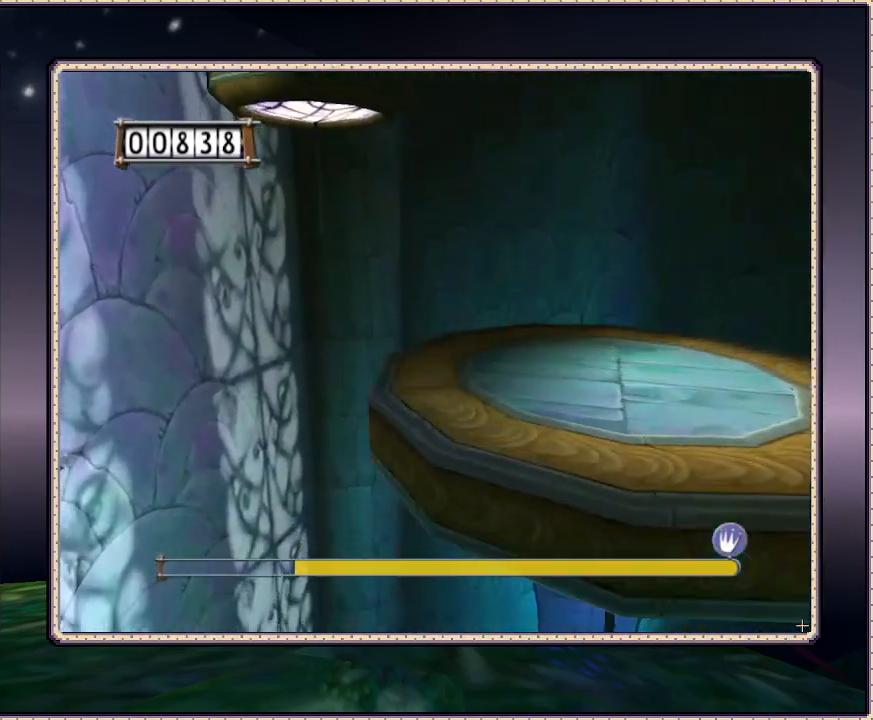
{"buttons": ["CIRCLE", "DPAD_DOWN"], "events": [[200, "DPAD_DOWN", "down"], [300, "DPAD_RIGHT", "up"]]}
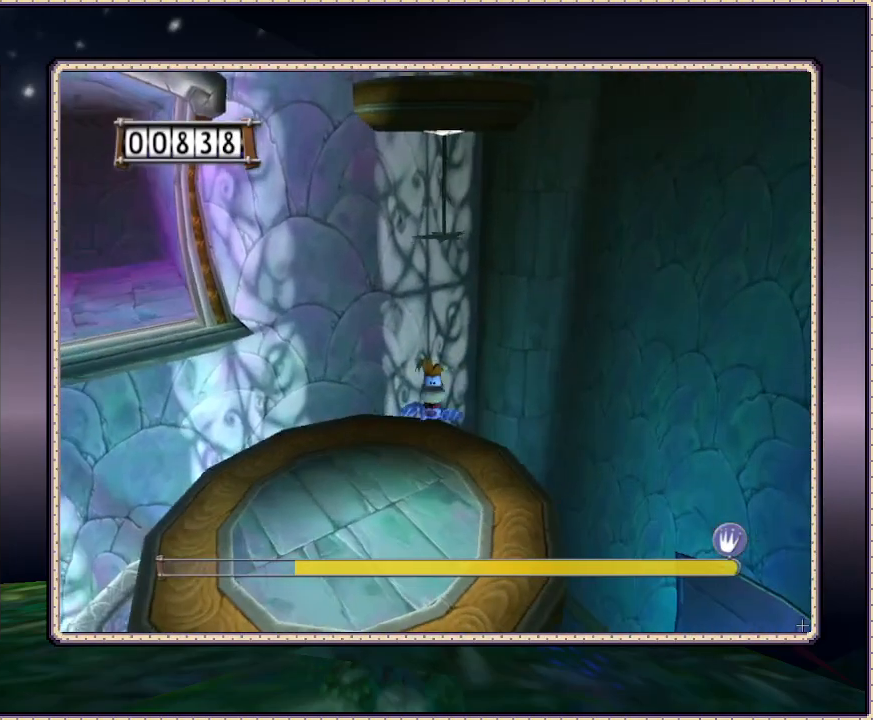
{"buttons": ["DPAD_DOWN"], "events": [[50, "CIRCLE", "up"], [100, "CIRCLE", "down"], [250, "CIRCLE", "up"]]}
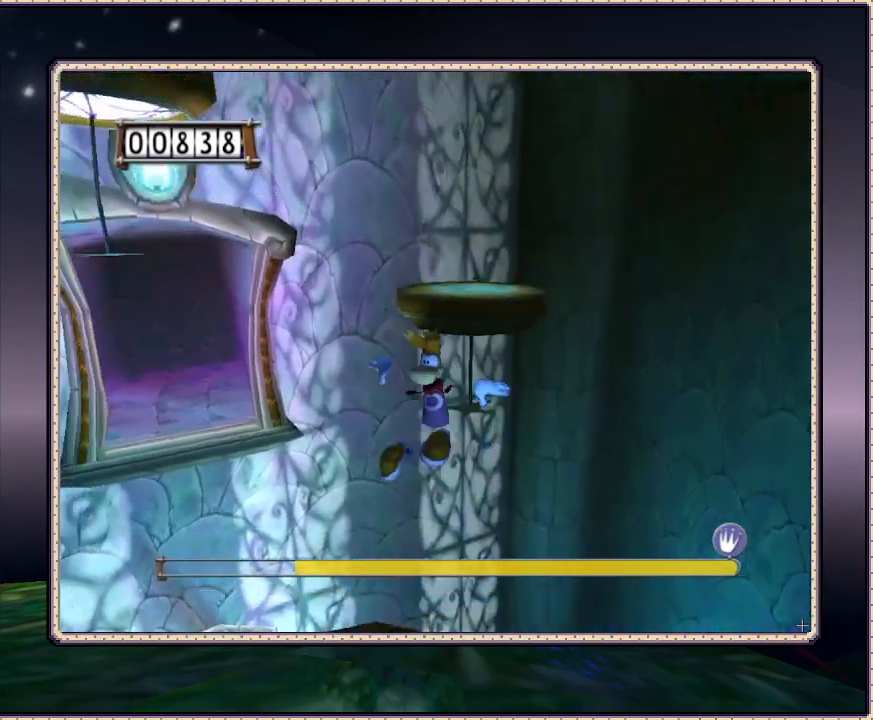
{"buttons": [], "events": [[183, "DPAD_DOWN", "up"]]}
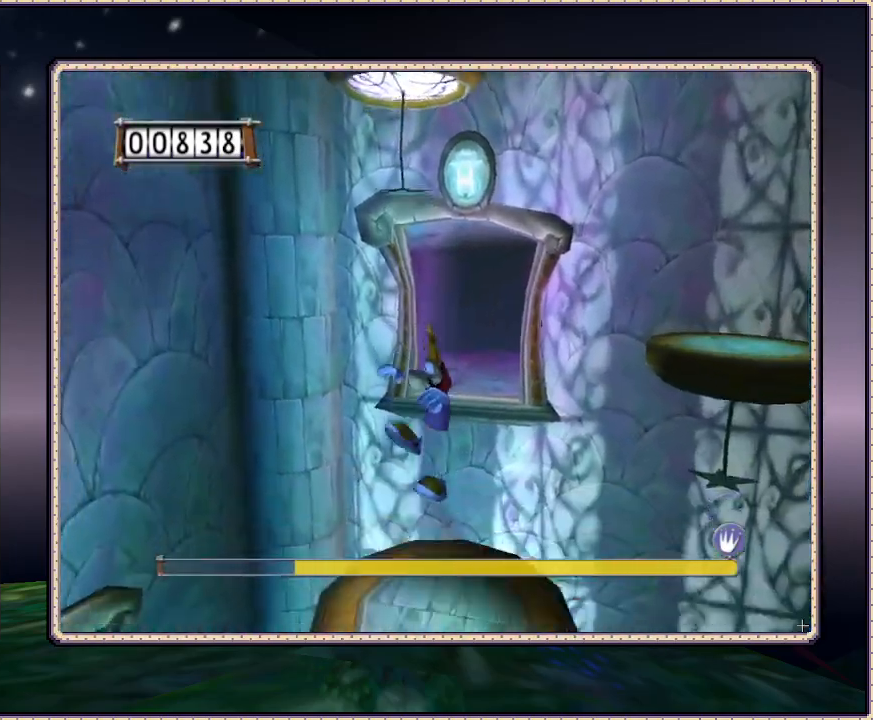
{"buttons": [], "events": []}
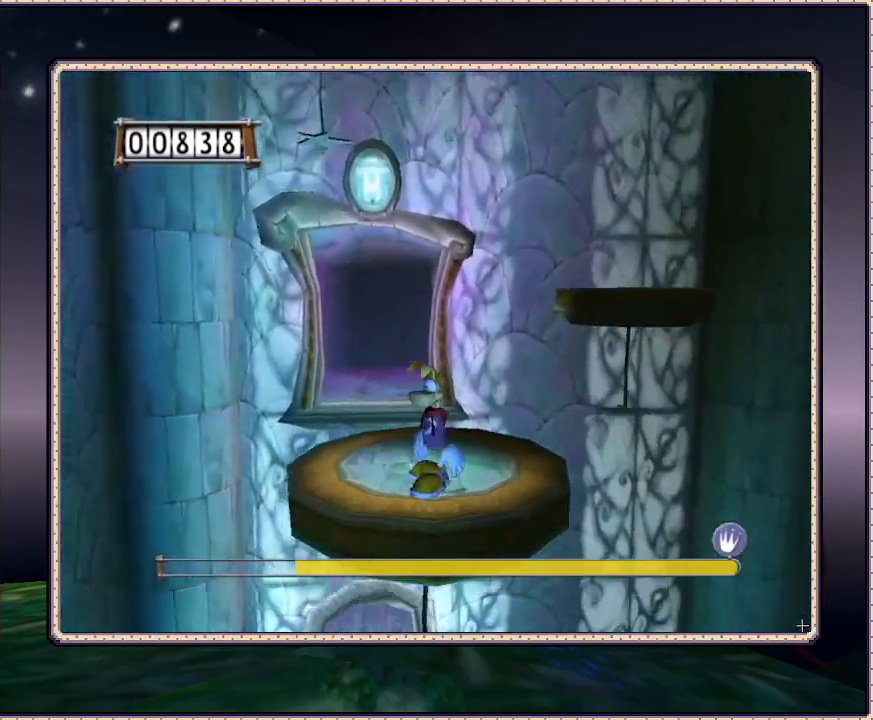
{"buttons": ["DPAD_UP"], "events": [[50, "DPAD_RIGHT", "down"], [100, "DPAD_UP", "down"], [400, "DPAD_RIGHT", "up"]]}
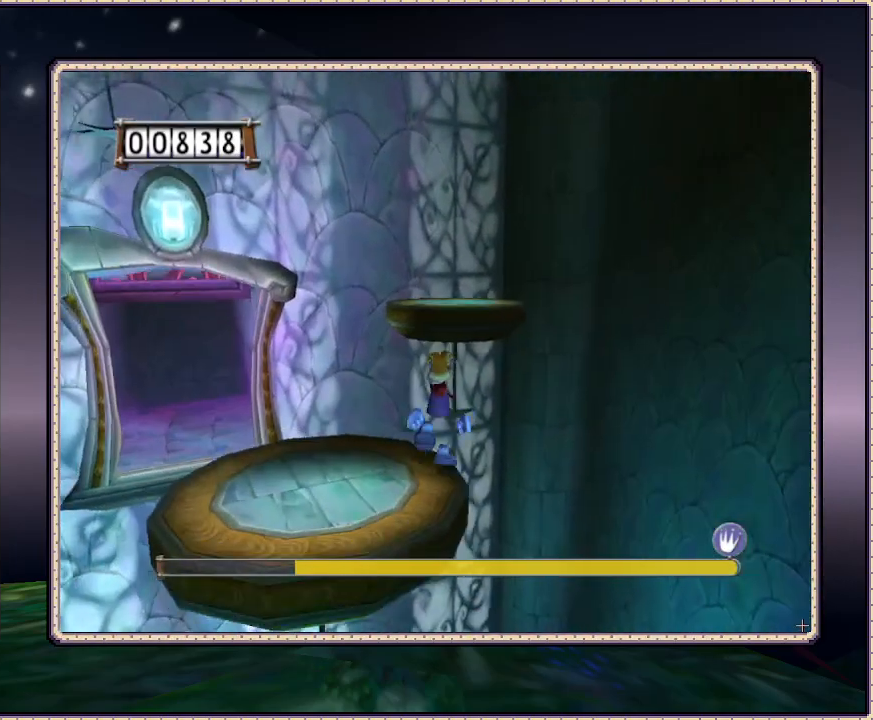
{"buttons": ["CIRCLE", "DPAD_UP"], "events": [[133, "CIRCLE", "down"]]}
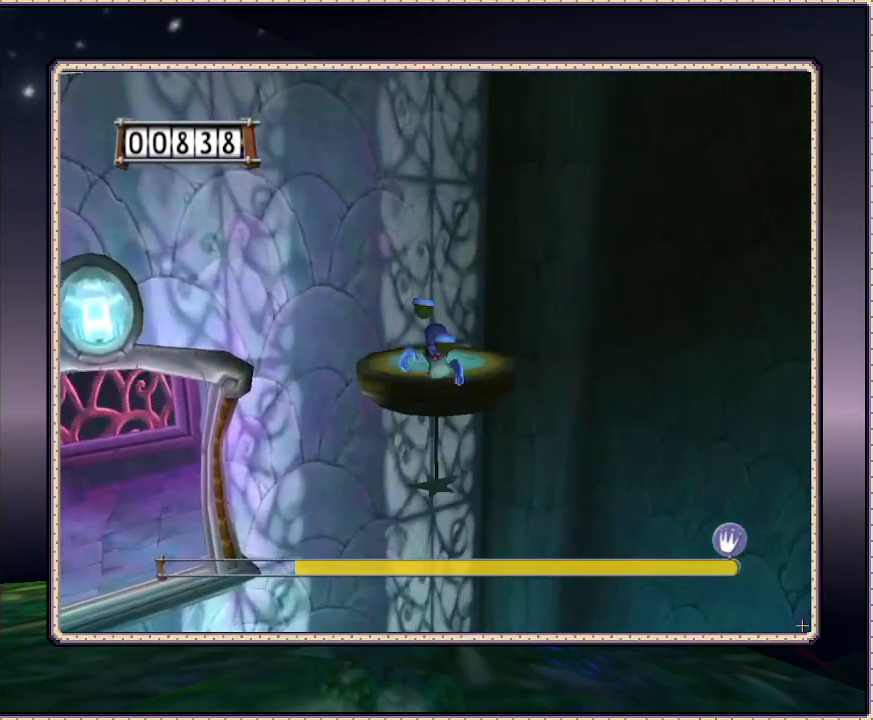
{"buttons": ["CIRCLE", "DPAD_UP"], "events": [[133, "CIRCLE", "up"], [183, "CIRCLE", "down"]]}